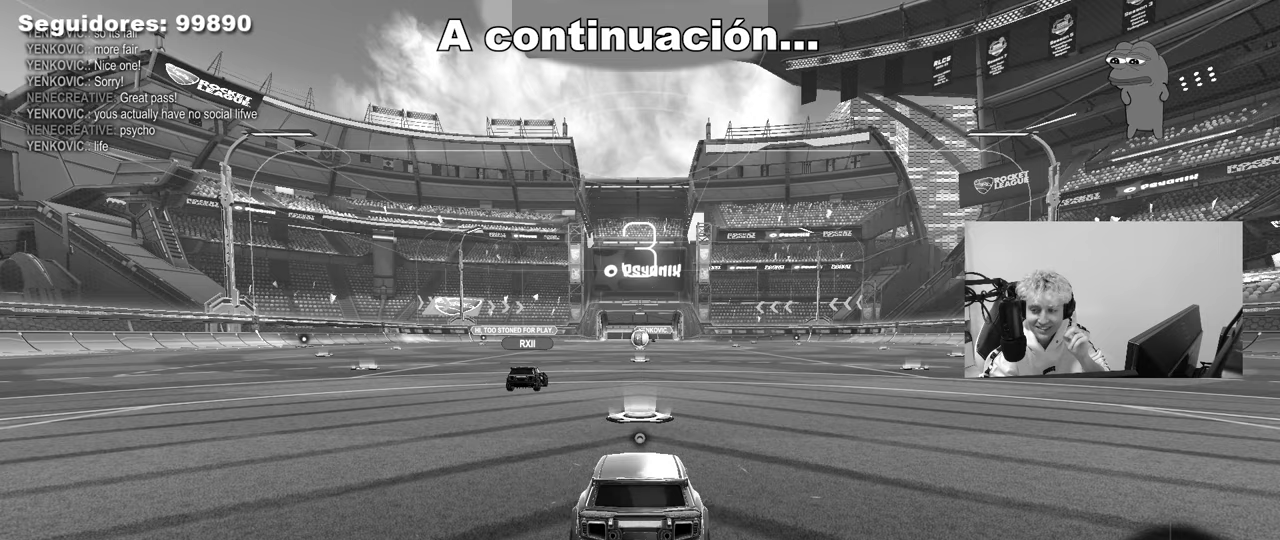
Gameplay with keyboard and mouse; each line is a JSON object with the keys and mouse buttons held at the frame after it. "events" lists presses ("down") and releases ("up") of "1", "2", "3", "4", "5", "a", "alt", "c", "caps_lock", "ctrl", "d", "e", "f", "g", "q", "r", "s", "shift", "space", "t", "tab", "v", "w", "x", "z", "mouse_left", "mouse_wheel" and "mouse_right" between this image and that frame as [ms after this image, input, new state], when the widget could be followed in between. "mouse_left", "mouse_wheel", "mouse_right" = the "left", "wheel", "right" buttons of the "mouse" list. No other keys are recorded. "wheel" means that the mouse wheel is clicked or scrolled. "mouse_move" is the direction in which the mouse moves at that frame (one of eight, or "still"), when it could be read.
{"keys": [], "mouse": [], "mouse_move": "still", "events": []}
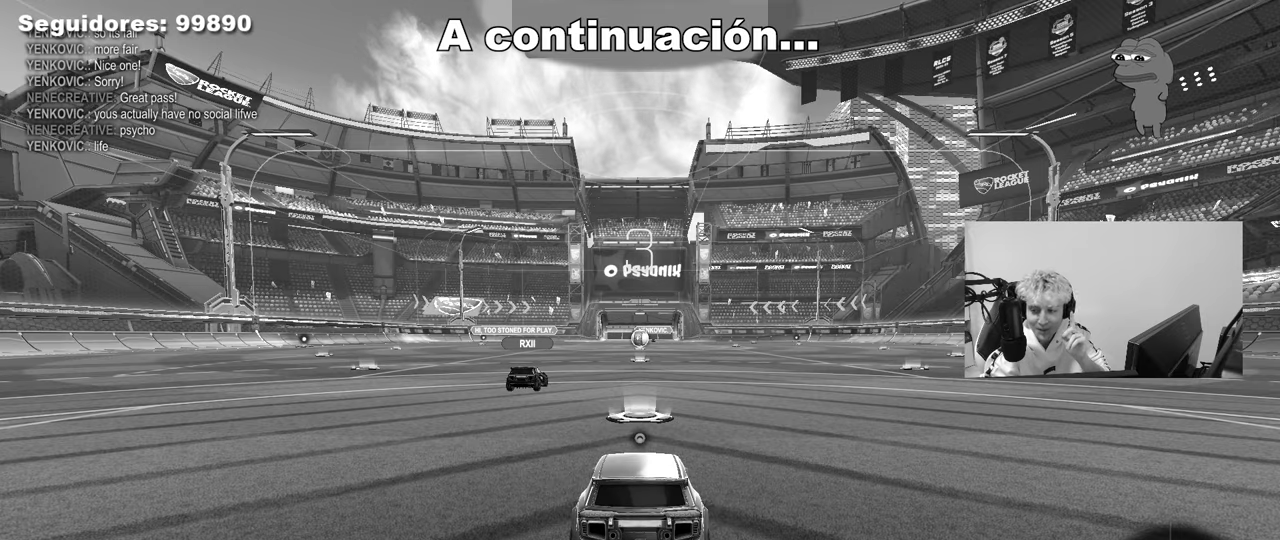
{"keys": [], "mouse": [], "mouse_move": "still", "events": []}
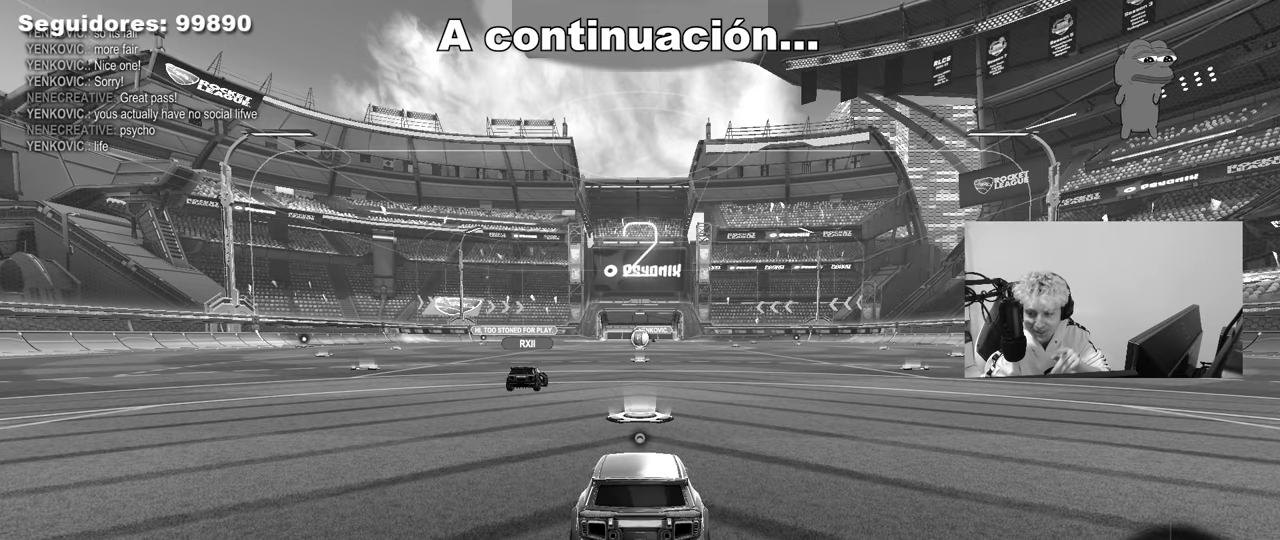
{"keys": [], "mouse": [], "mouse_move": "left", "events": []}
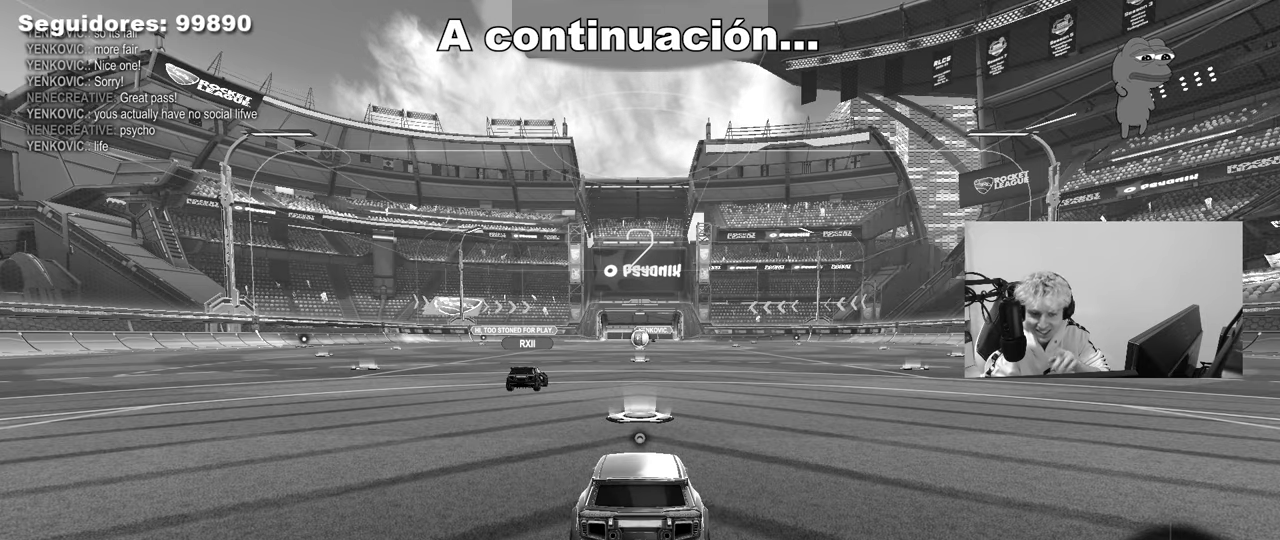
{"keys": [], "mouse": [], "mouse_move": "still", "events": []}
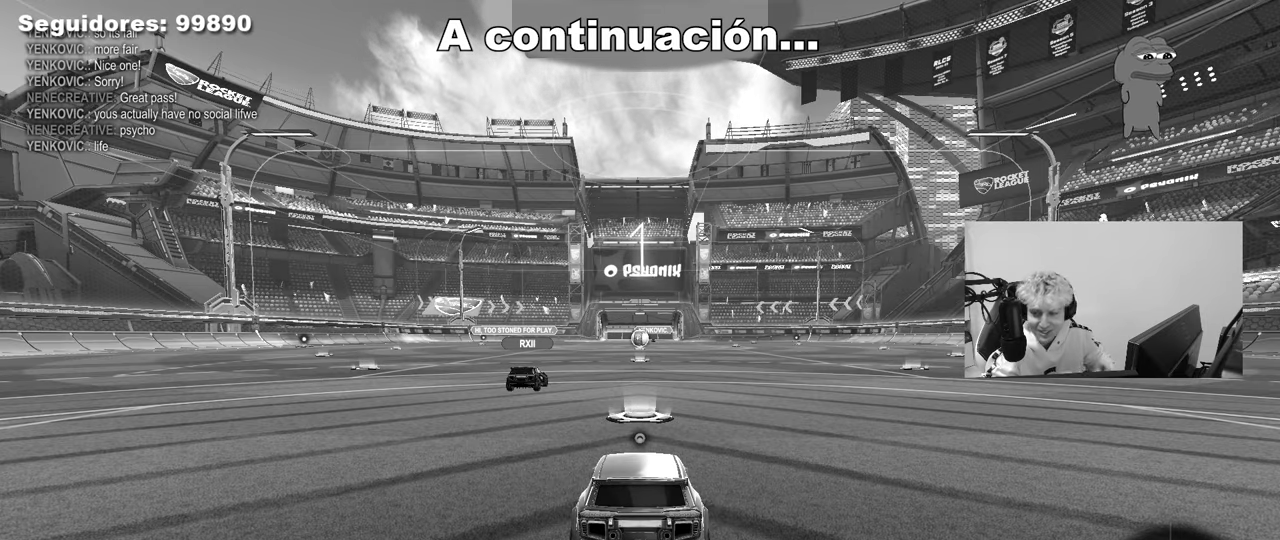
{"keys": [], "mouse": [], "mouse_move": "still", "events": []}
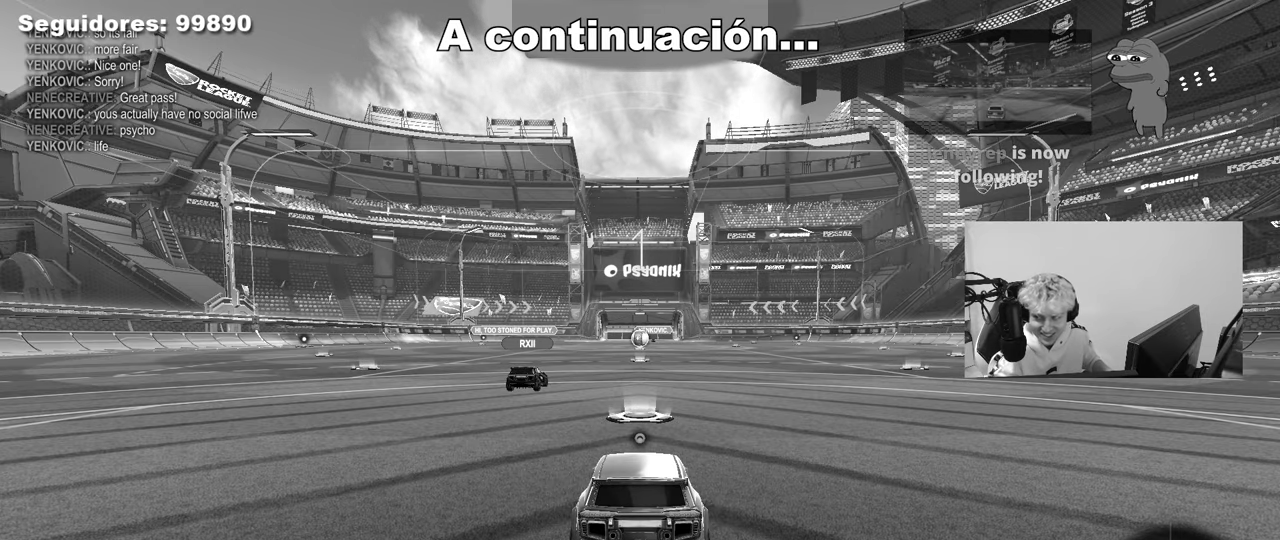
{"keys": ["w"], "mouse": [], "mouse_move": "still", "events": [[417, "w", "down"]]}
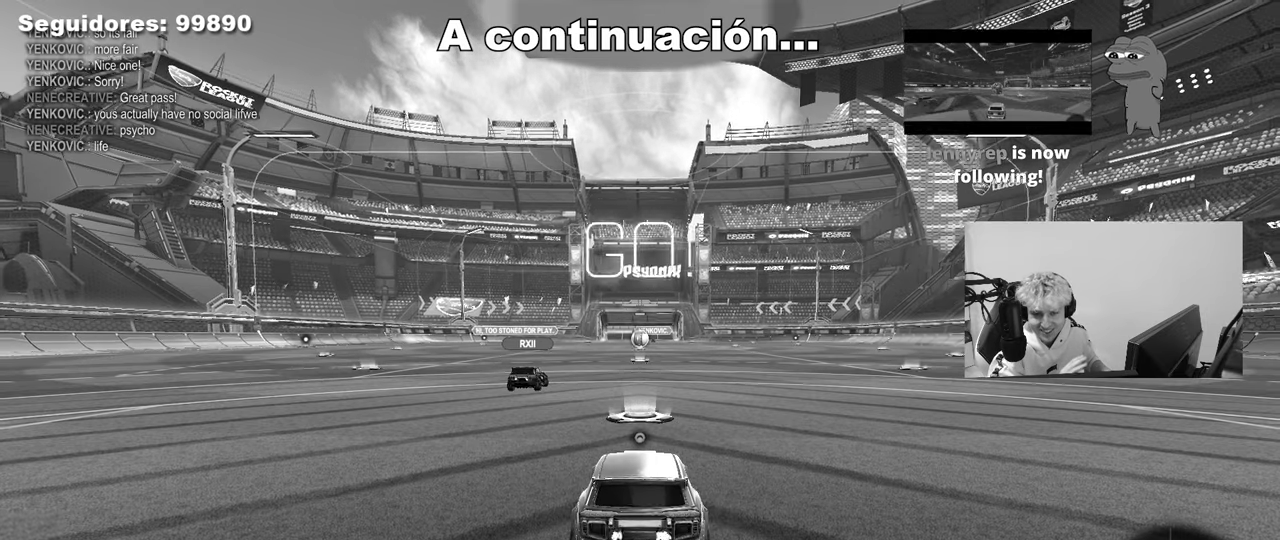
{"keys": ["d", "w"], "mouse": ["left"], "mouse_move": "up-left", "events": [[183, "d", "down"], [333, "mouse_left", "down"]]}
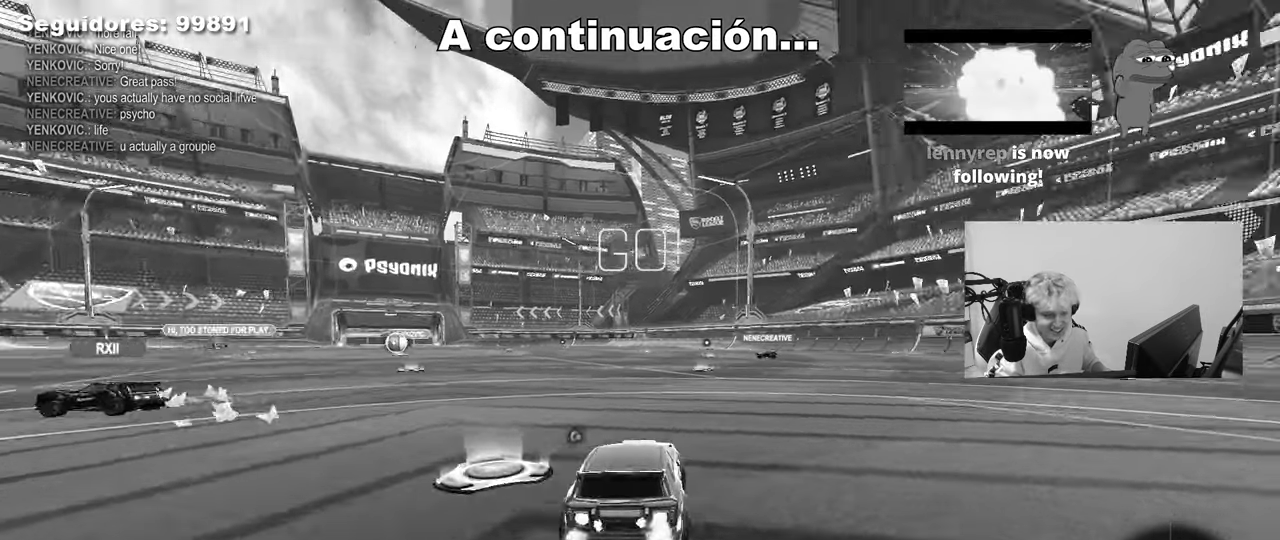
{"keys": ["d", "s", "shift"], "mouse": ["left", "right"], "mouse_move": "right", "events": [[200, "d", "up"], [200, "mouse_right", "down"], [300, "d", "down"], [300, "mouse_right", "up"], [350, "mouse_right", "down"], [350, "shift", "down"], [433, "s", "down"], [433, "w", "up"]]}